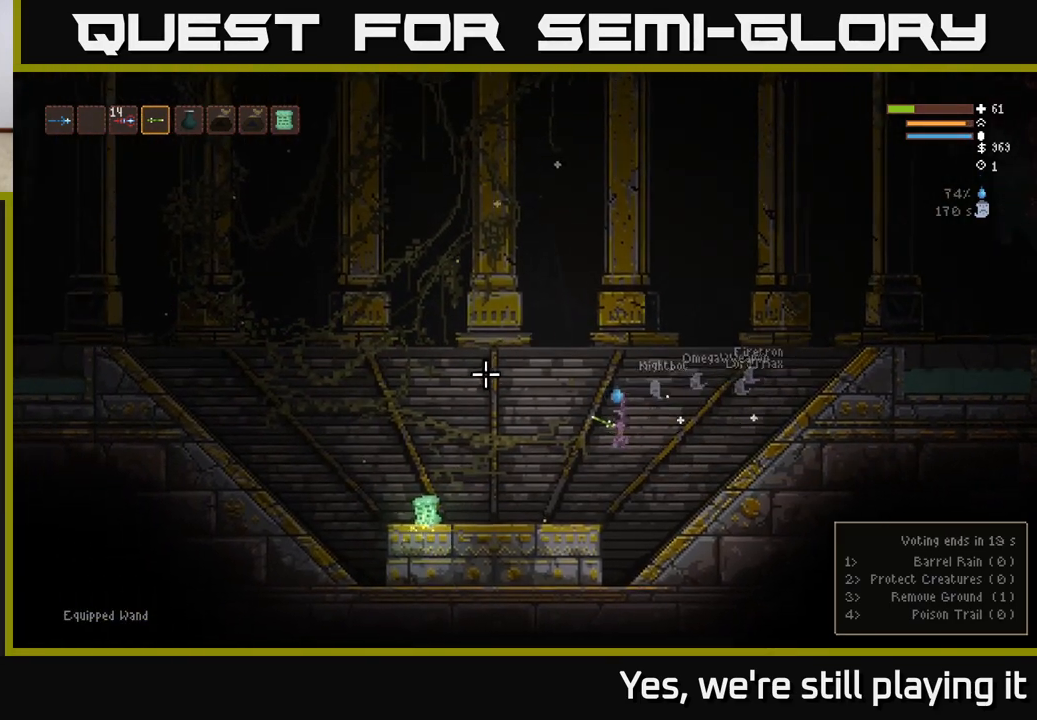
Gameplay with a controller (Xbox layout); each line is a JSON object with the inputs held at the frame after it (dt_ms = milliseconds from this image to that frame). "events" lists button and stick changes between this image and that frame as [ms after this image, input, new state], when the widget could be followed in between.
{"dt_ms": 500, "buttons": ["L2"], "left_stick": "left", "right_stick": "up", "events": [[467, "L2", "down"]]}
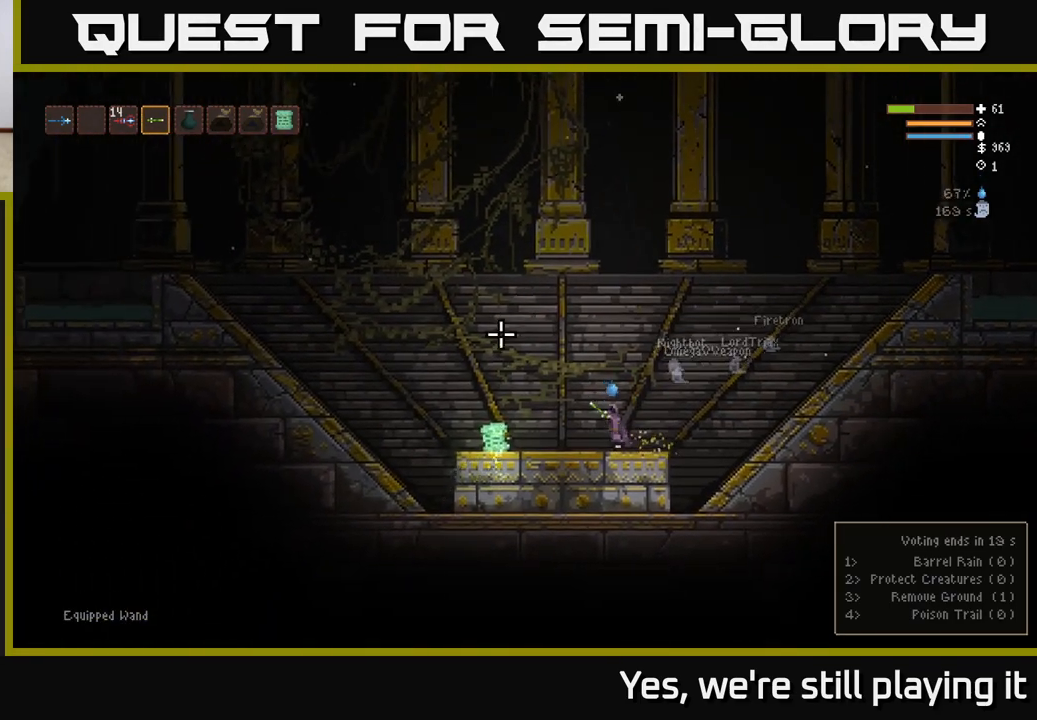
{"dt_ms": 500, "buttons": [], "left_stick": "left", "right_stick": "right", "events": [[50, "right_stick", "right"], [100, "L2", "up"]]}
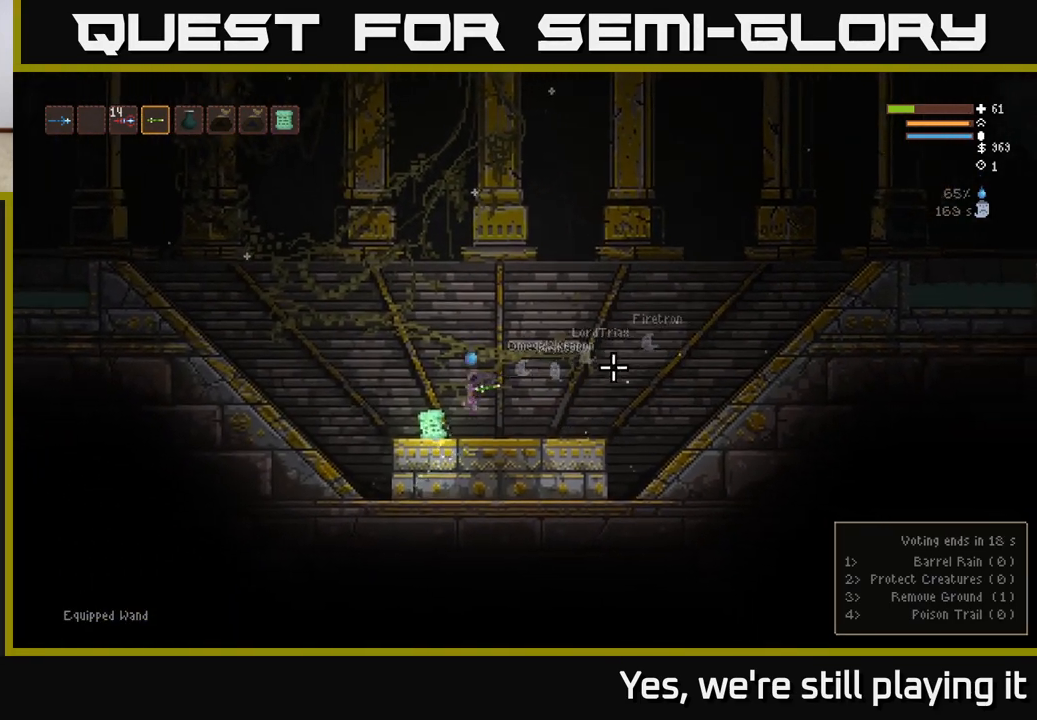
{"dt_ms": 500, "buttons": [], "left_stick": "left", "right_stick": "up", "events": [[33, "L2", "down"], [167, "L2", "up"], [167, "right_stick", "center"], [267, "right_stick", "left"], [500, "right_stick", "up"]]}
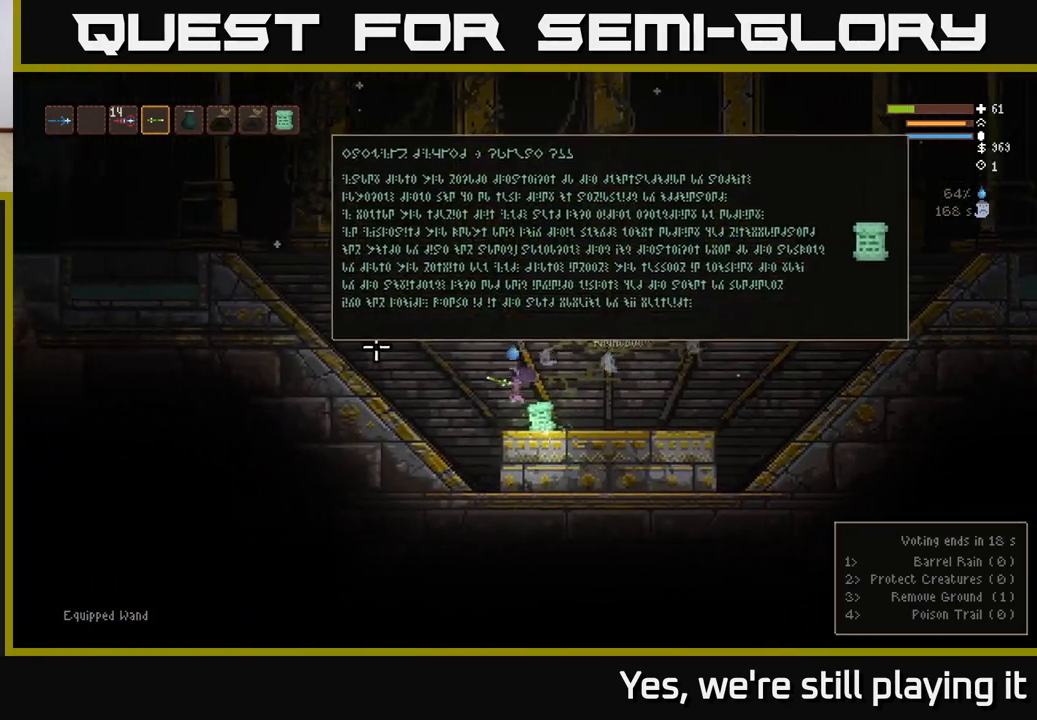
{"dt_ms": 500, "buttons": ["L2"], "left_stick": "left", "right_stick": "up", "events": [[100, "L2", "down"], [267, "L2", "up"], [383, "L2", "down"]]}
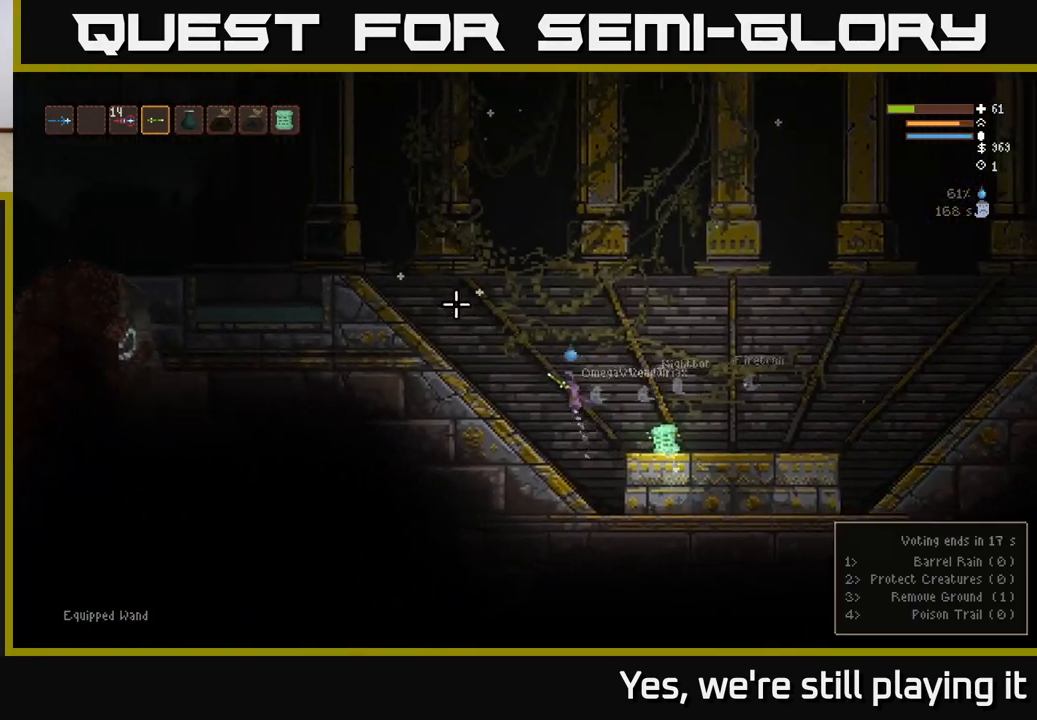
{"dt_ms": 500, "buttons": [], "left_stick": "left", "right_stick": "up", "events": [[17, "L2", "up"], [167, "L2", "down"], [450, "L2", "up"]]}
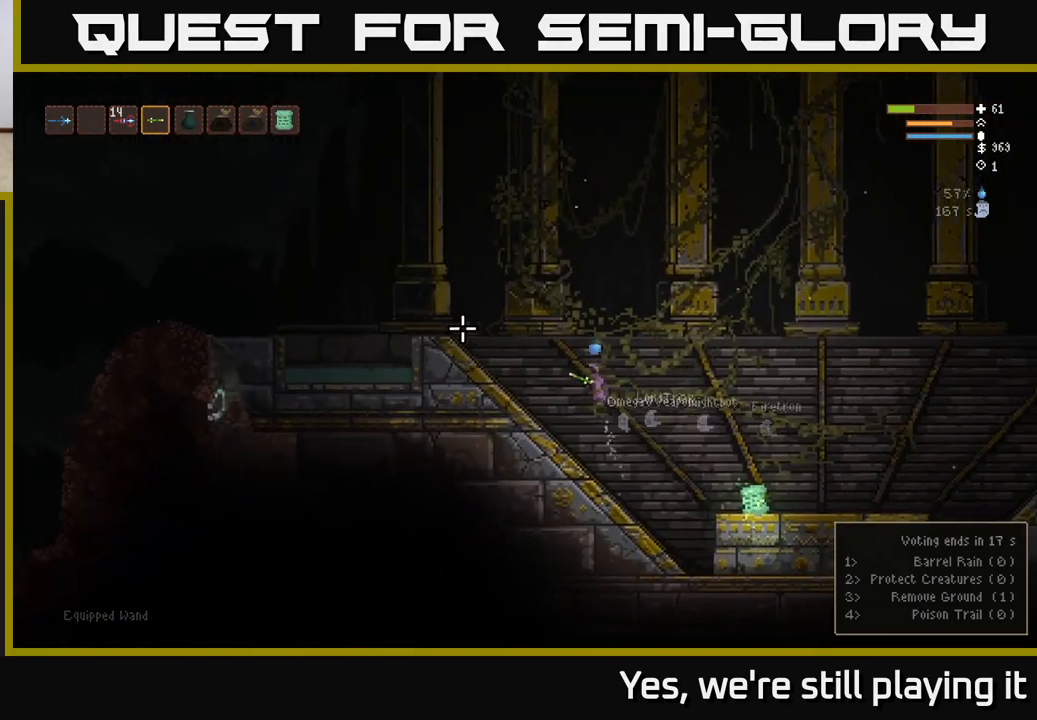
{"dt_ms": 500, "buttons": [], "left_stick": "left", "right_stick": "up", "events": []}
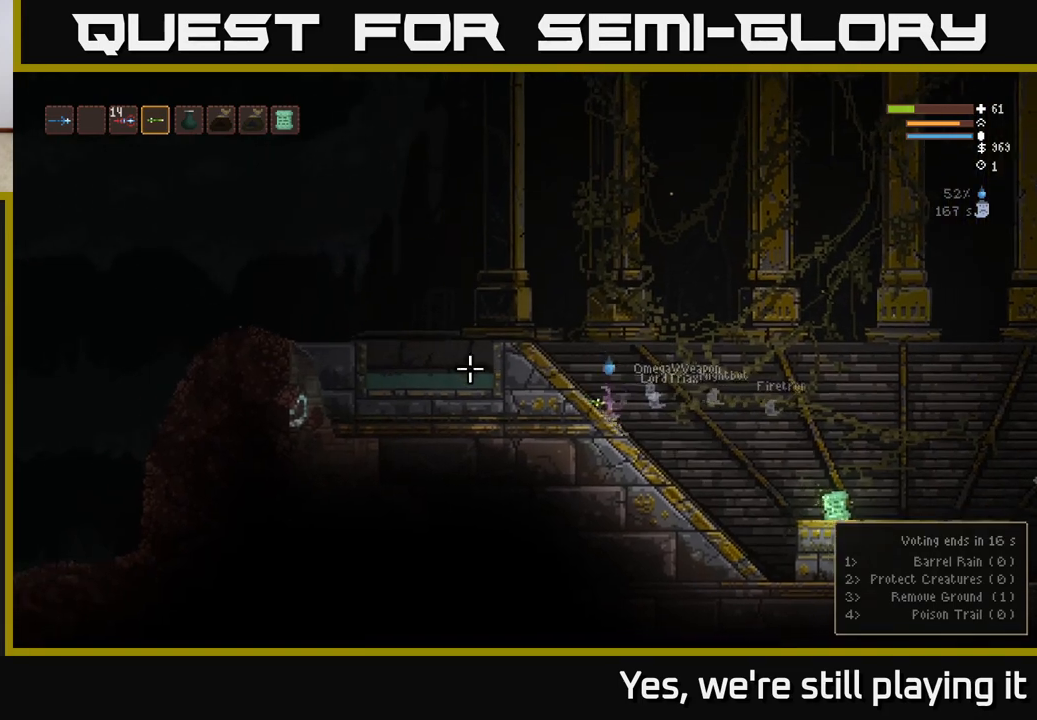
{"dt_ms": 1000, "buttons": [], "left_stick": "left", "right_stick": "left"}
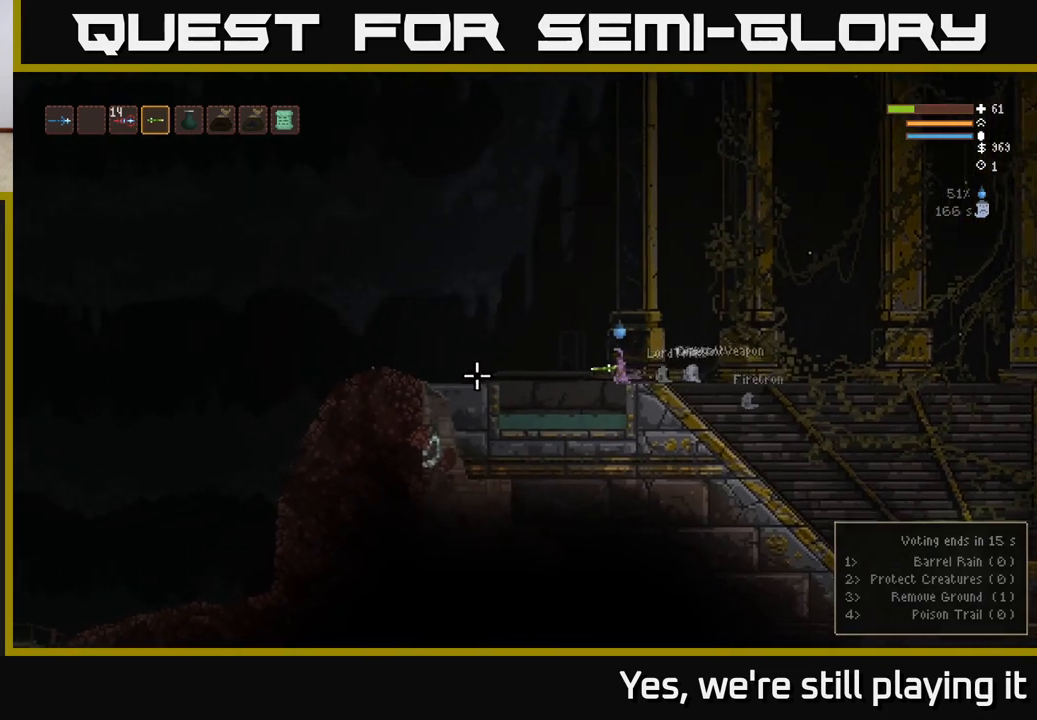
{"dt_ms": 500, "buttons": ["L2"], "left_stick": "left", "right_stick": "left", "events": [[300, "L2", "down"]]}
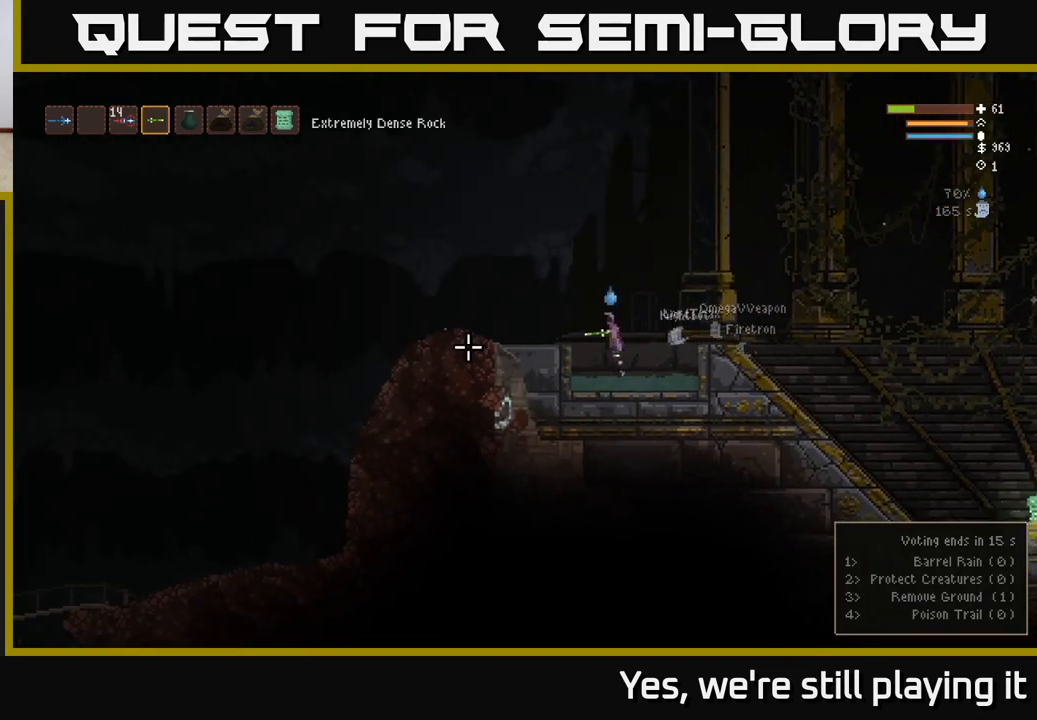
{"dt_ms": 500, "buttons": [], "left_stick": "left", "right_stick": "left", "events": [[117, "L2", "up"]]}
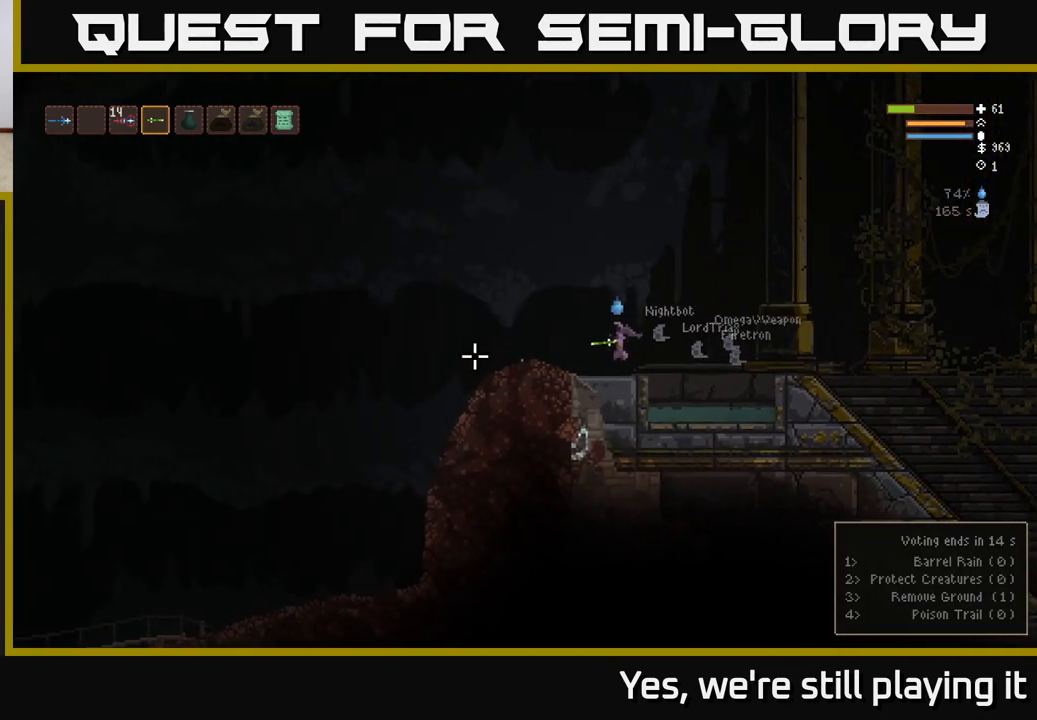
{"dt_ms": 500, "buttons": [], "left_stick": "left", "right_stick": "down", "events": [[233, "L2", "down"], [317, "L2", "up"], [350, "right_stick", "down"]]}
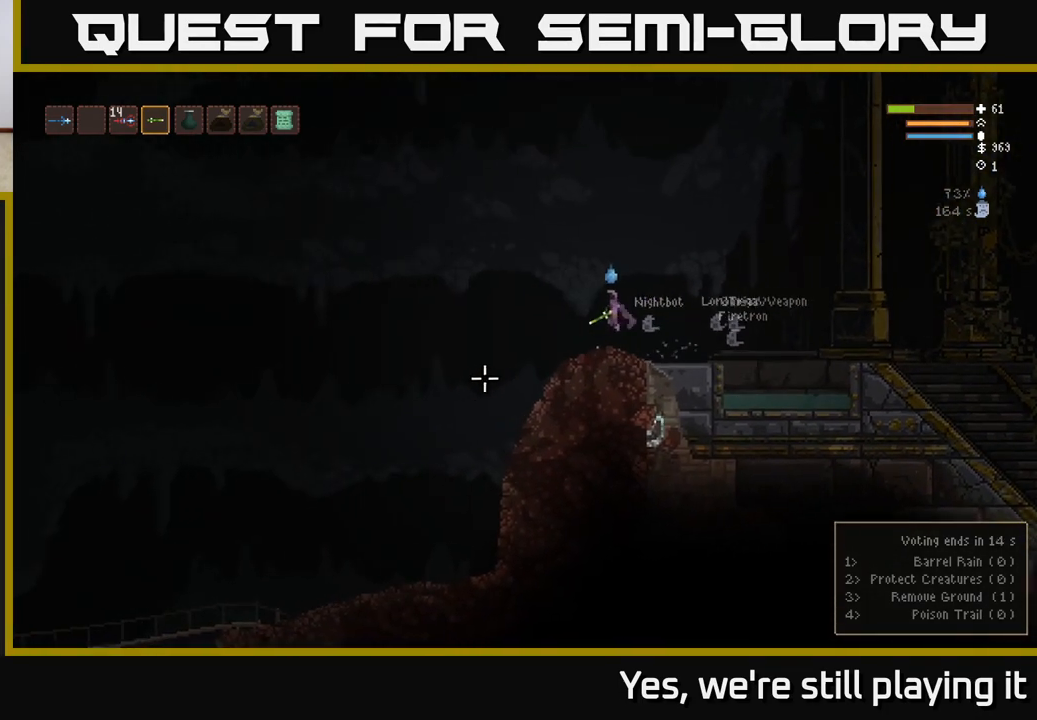
{"dt_ms": 500, "buttons": [], "left_stick": "left", "right_stick": "down", "events": []}